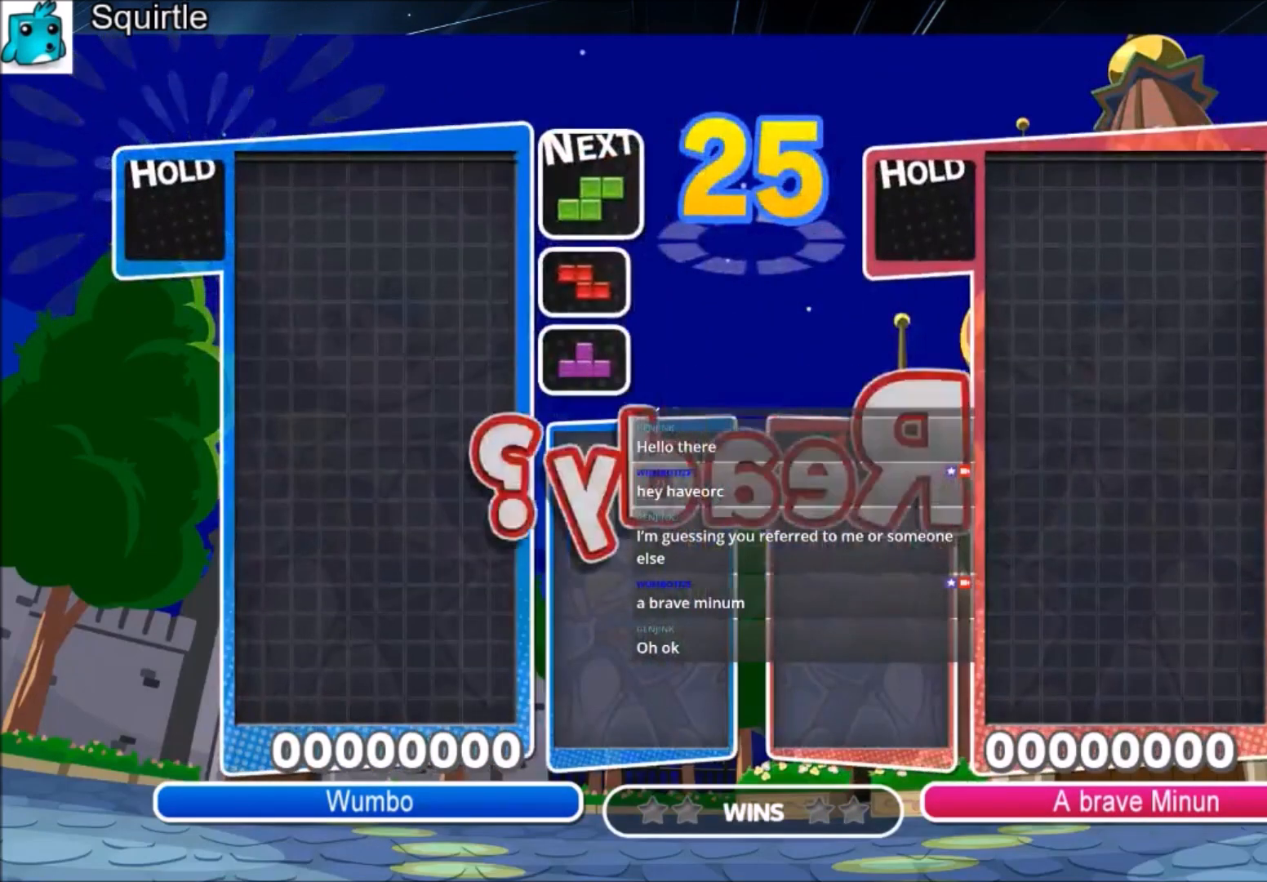
Gameplay with keyboard; each line is a JSON object with the keys held at the frame after it. "events" lists presses ("down") and releases ("up") of "c", "down", "left", "right", "shift", "up", "x" and "z" between this image and that frame as [ms after this image, input, new state], when the widget could be followed in between. No other keys are recorded. Mouse input is not recorded.
{"keys": ["left"], "events": [[368, "left", "down"]]}
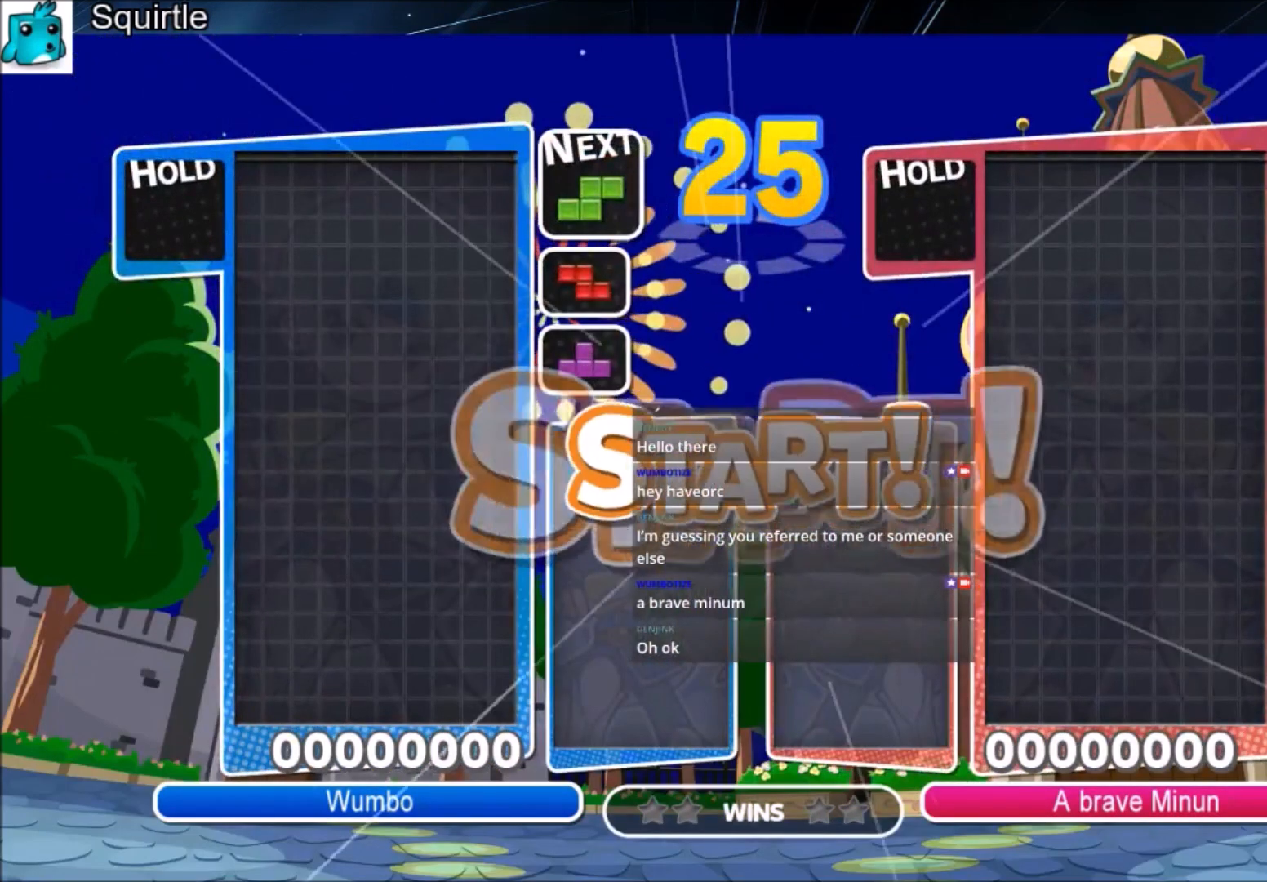
{"keys": ["left"], "events": []}
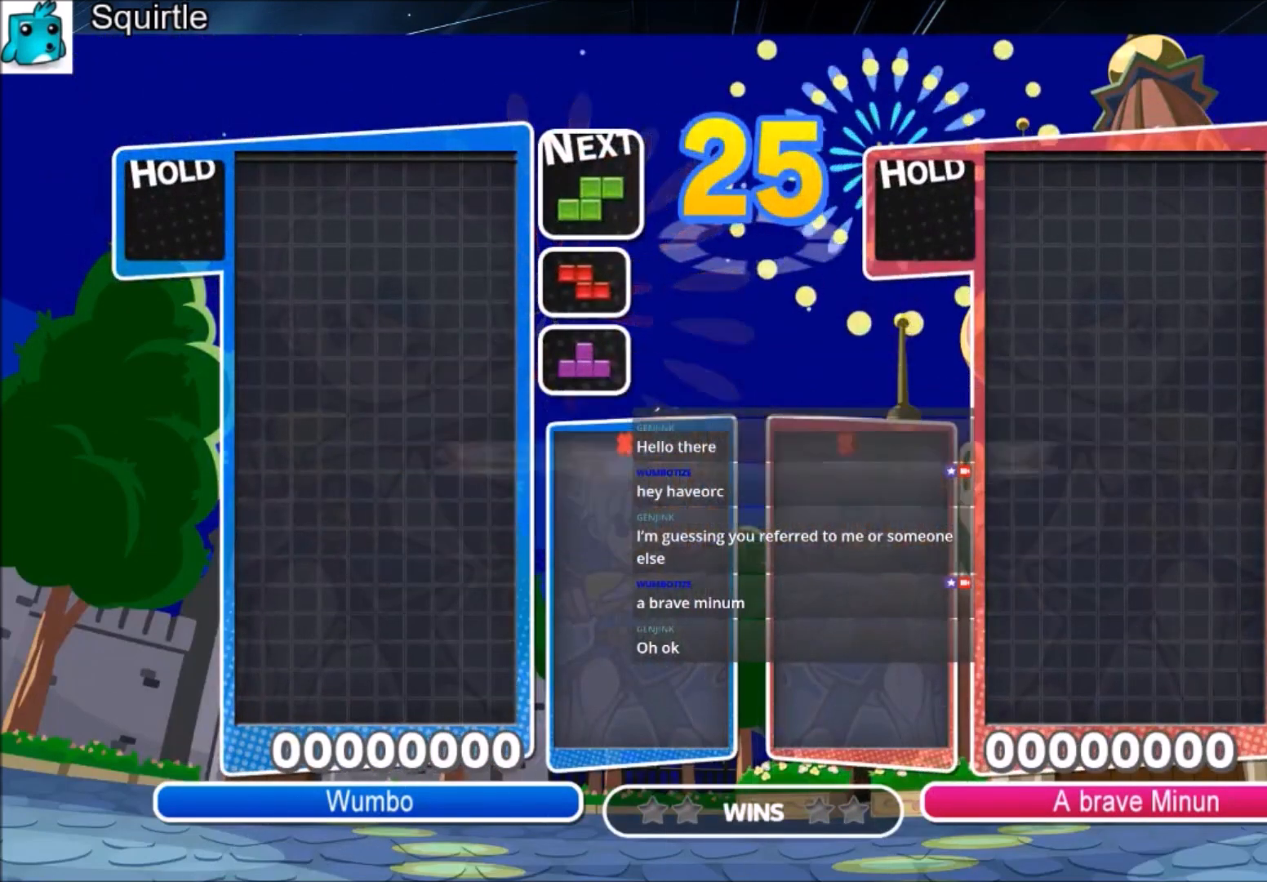
{"keys": ["right"], "events": [[501, "left", "up"], [501, "right", "down"]]}
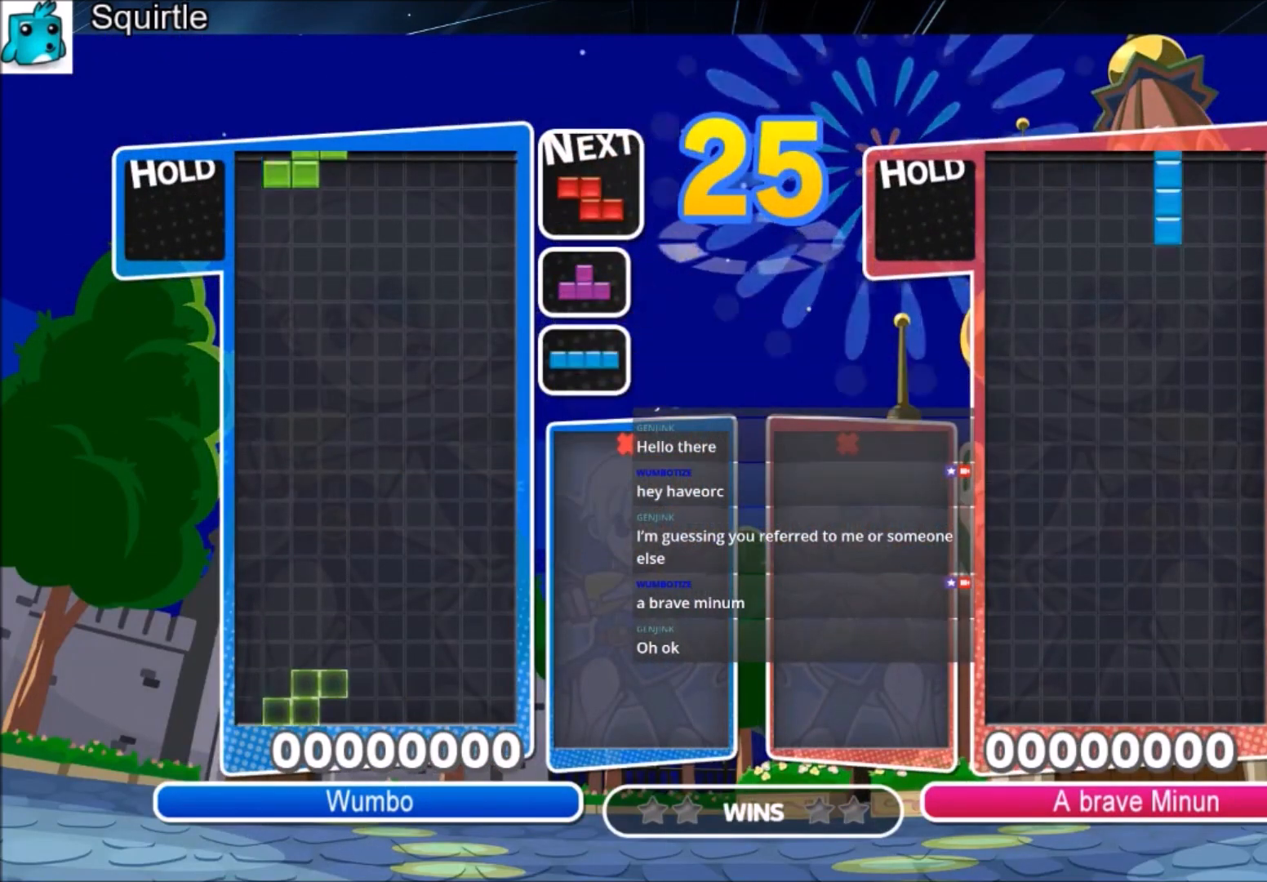
{"keys": ["left", "x"], "events": [[33, "down", "down"], [100, "left", "down"], [100, "right", "up"], [167, "down", "up"], [234, "c", "down"], [367, "c", "up"], [467, "x", "down"]]}
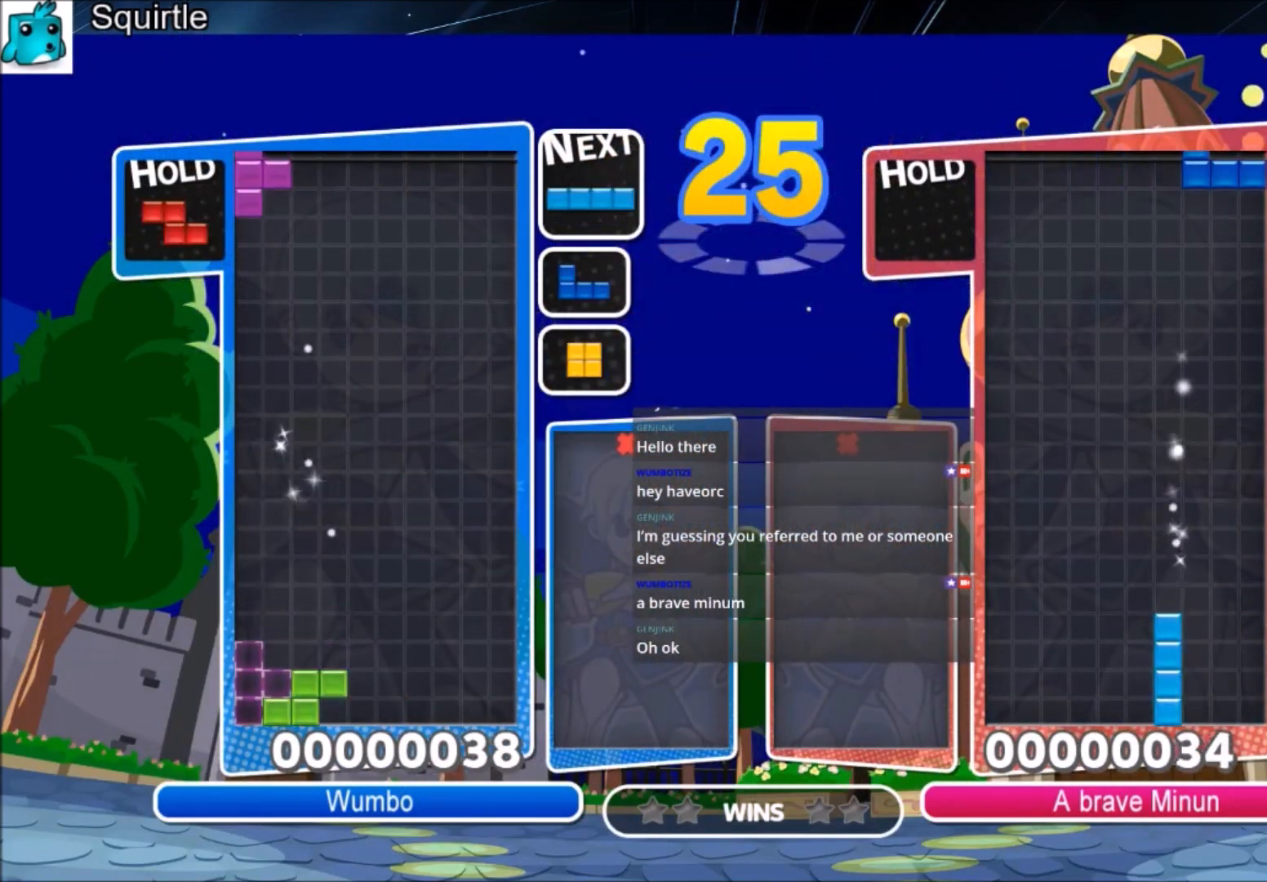
{"keys": ["down", "right"], "events": [[101, "down", "down"], [101, "x", "up"], [201, "down", "up"], [301, "c", "down"], [434, "c", "up"], [434, "down", "down"], [468, "left", "up"], [468, "right", "down"]]}
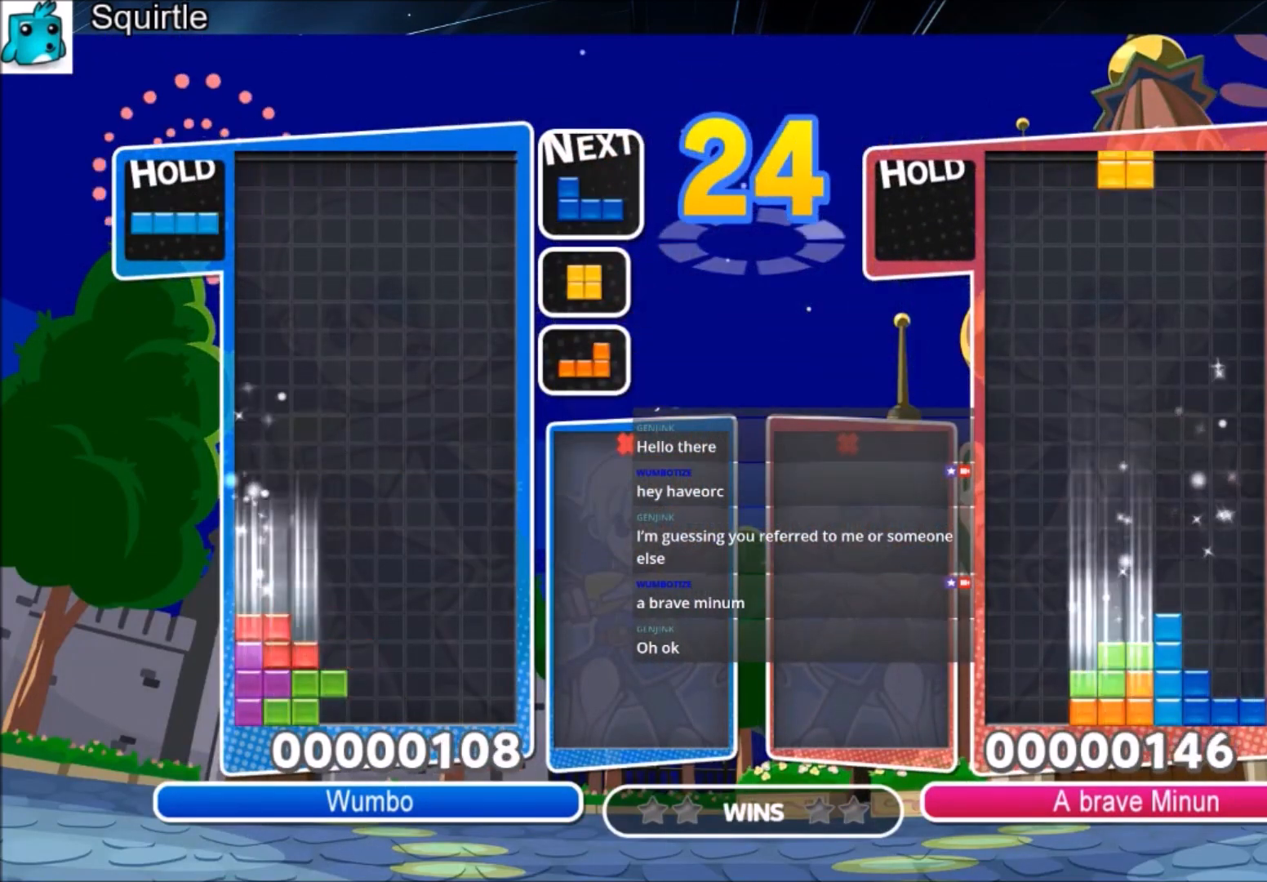
{"keys": ["right"], "events": [[67, "down", "up"], [267, "down", "down"], [400, "down", "up"]]}
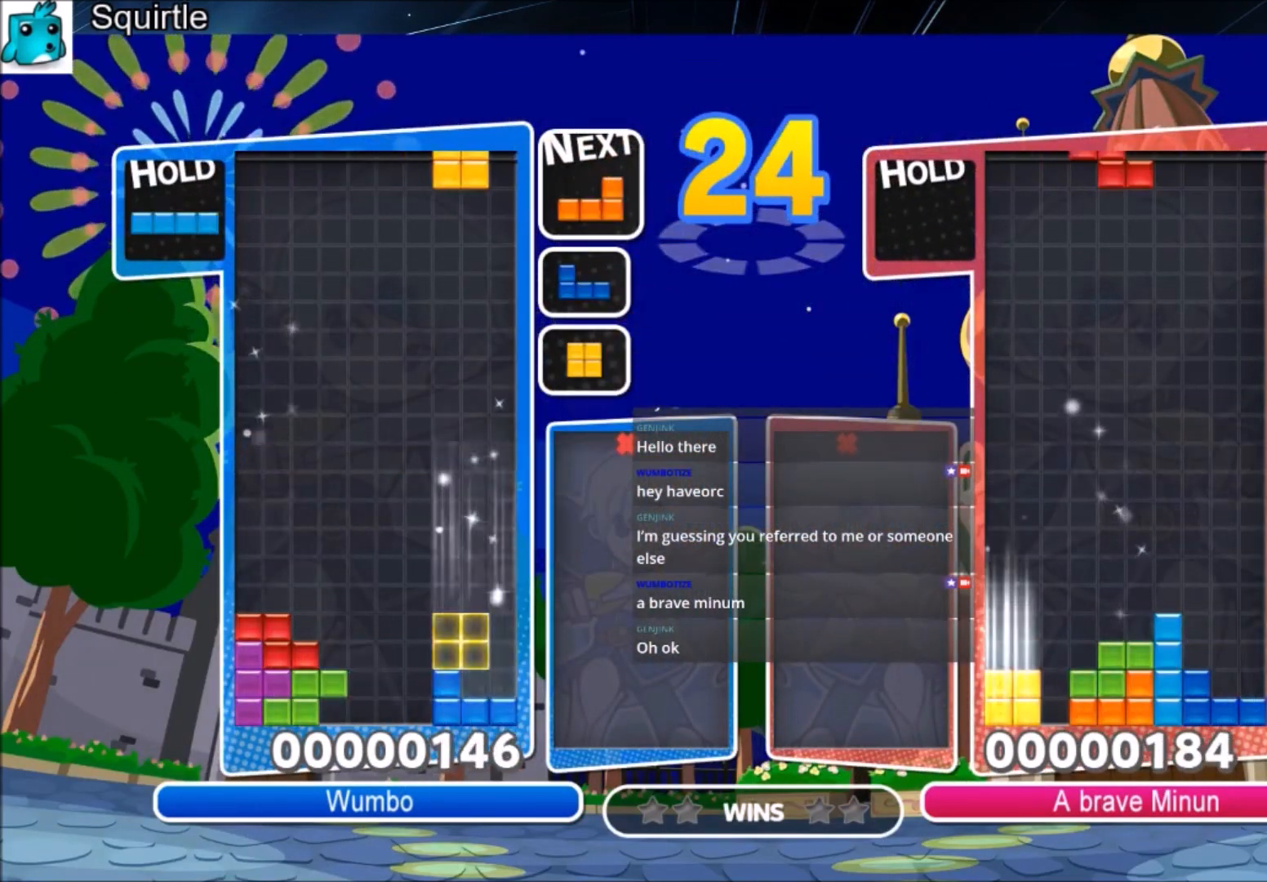
{"keys": ["down"], "events": [[101, "down", "down"], [234, "down", "up"], [234, "z", "down"], [334, "z", "up"], [401, "z", "down"], [501, "down", "down"], [501, "right", "up"], [501, "z", "up"]]}
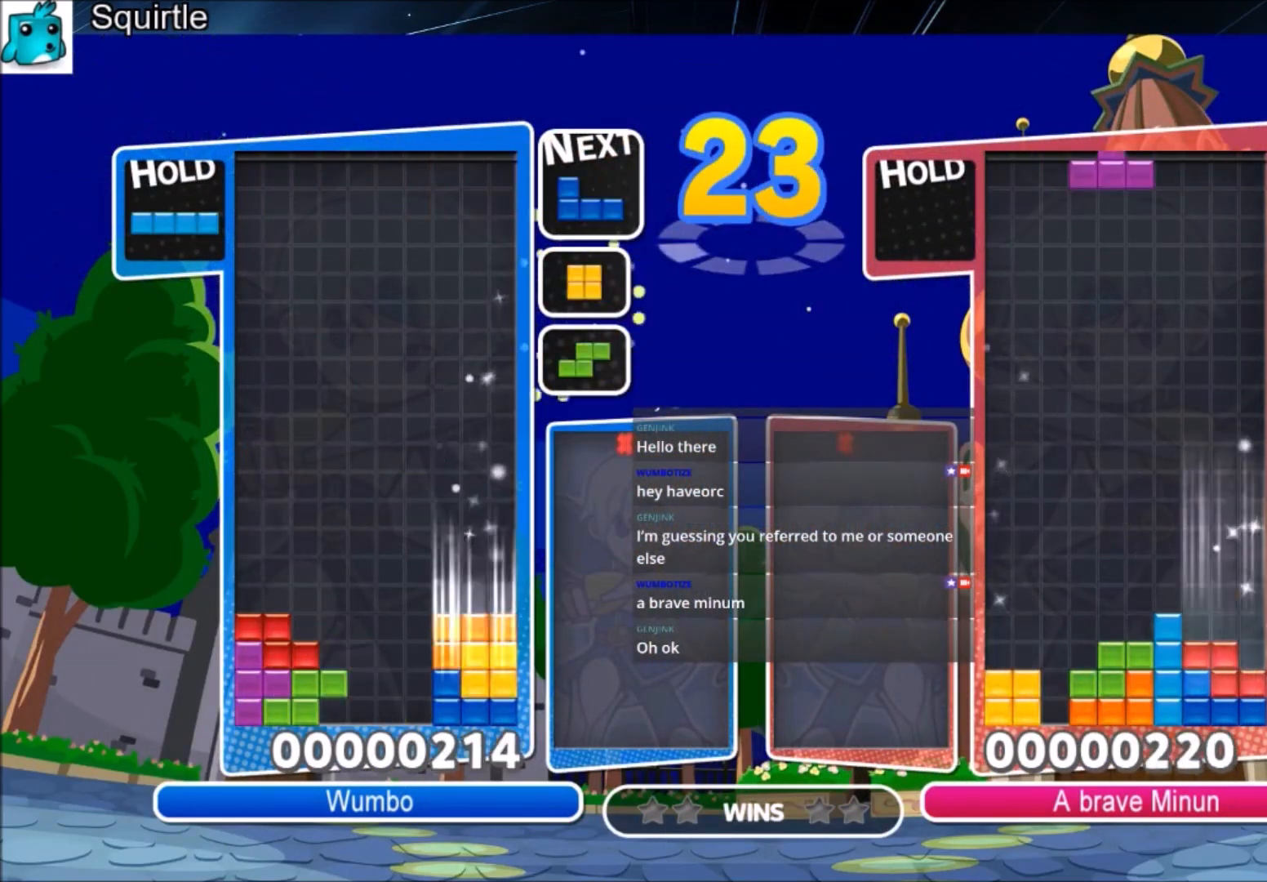
{"keys": [], "events": [[100, "down", "up"], [200, "c", "down"], [300, "right", "down"], [300, "x", "down"], [334, "down", "down"], [367, "c", "up"], [367, "right", "up"], [434, "x", "up"], [467, "down", "up"]]}
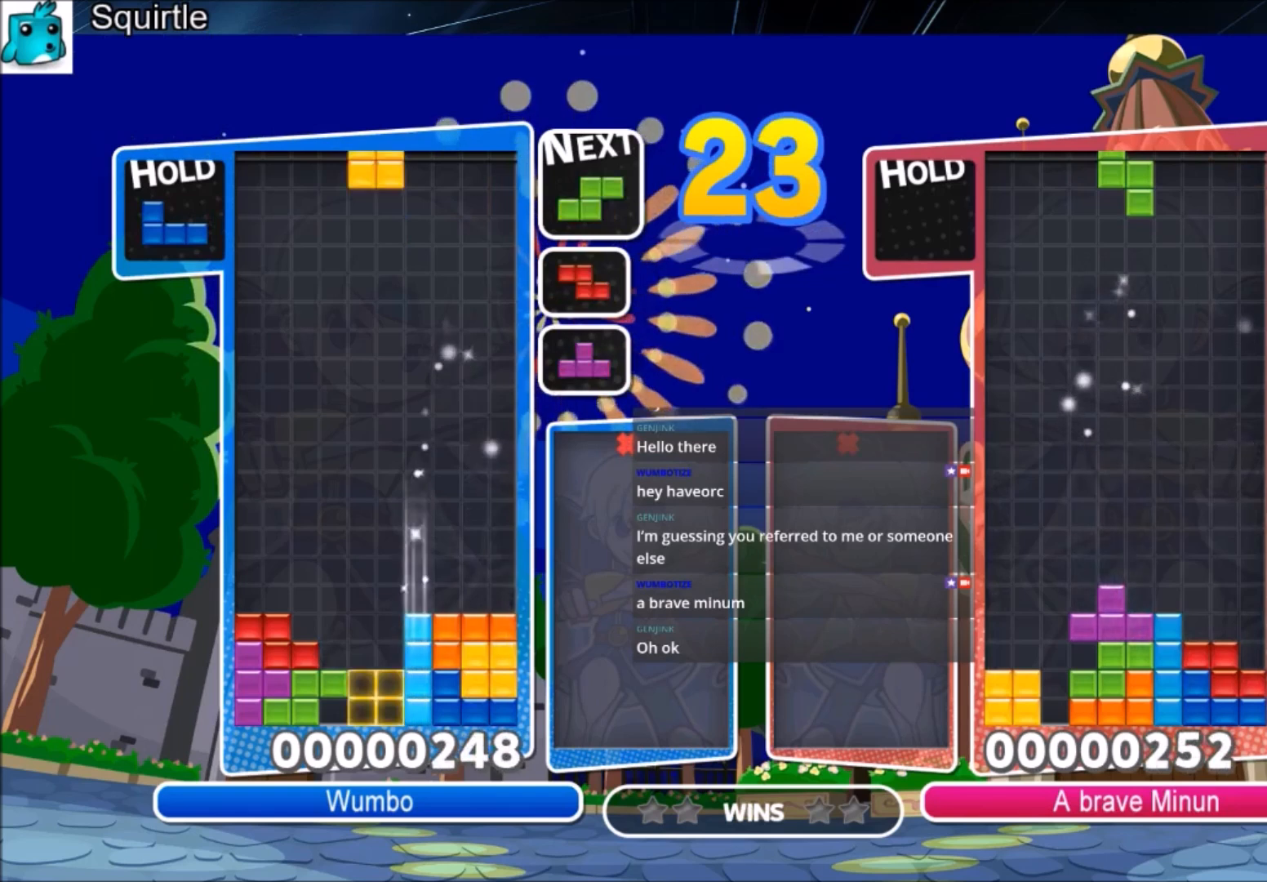
{"keys": ["right", "up"], "events": [[67, "c", "down"], [67, "right", "down"], [67, "up", "down"], [167, "right", "up"], [167, "z", "down"], [201, "c", "up"], [301, "z", "up"], [501, "right", "down"]]}
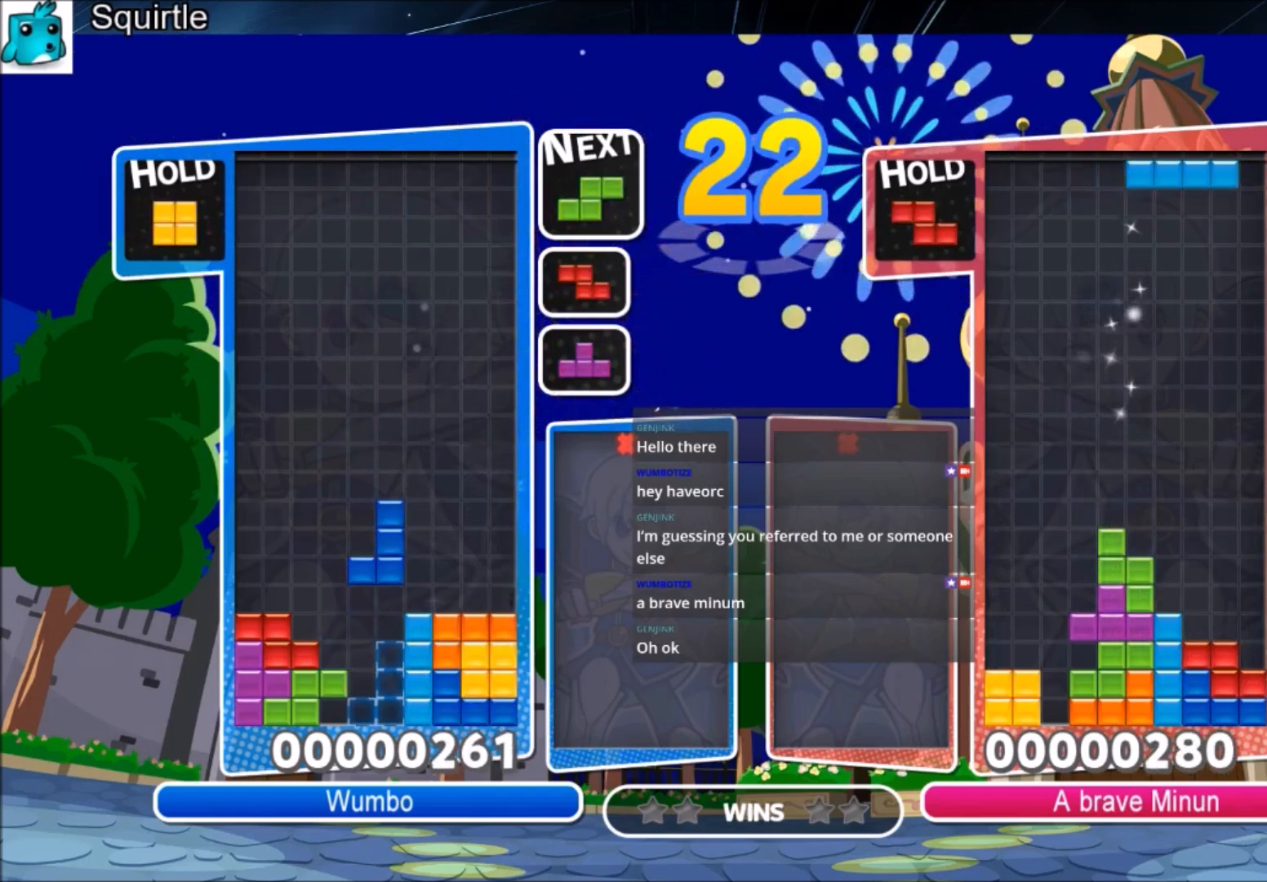
{"keys": ["z"], "events": [[100, "right", "up"], [267, "left", "down"], [267, "up", "up"], [367, "down", "down"], [367, "left", "up"], [467, "down", "up"], [500, "z", "down"]]}
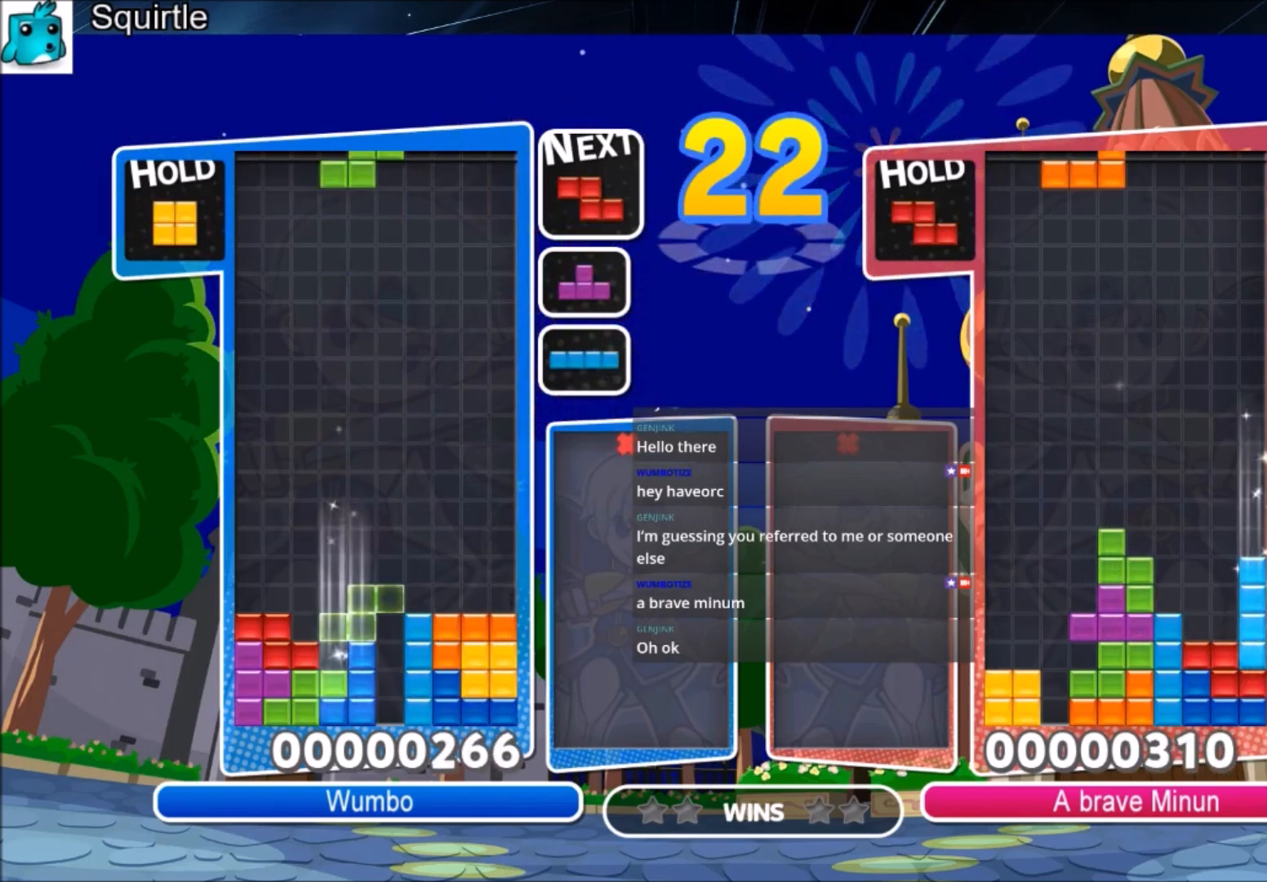
{"keys": ["down", "left"], "events": [[67, "left", "down"], [101, "down", "down"], [134, "z", "up"], [201, "down", "up"], [334, "c", "down"], [468, "c", "up"], [468, "down", "down"]]}
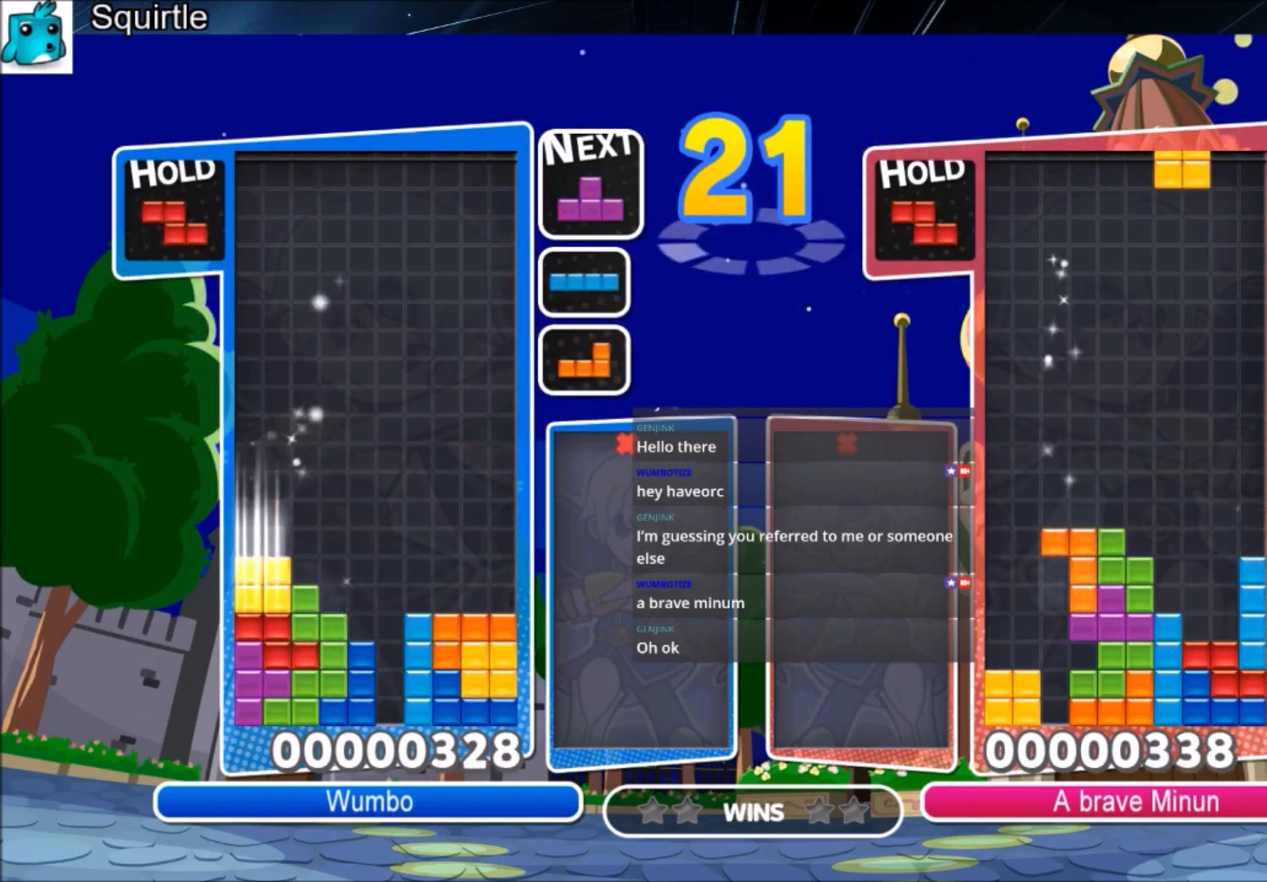
{"keys": ["right"], "events": [[33, "left", "up"], [67, "down", "up"], [167, "z", "down"], [200, "down", "down"], [267, "right", "down"], [267, "z", "up"], [300, "down", "up"]]}
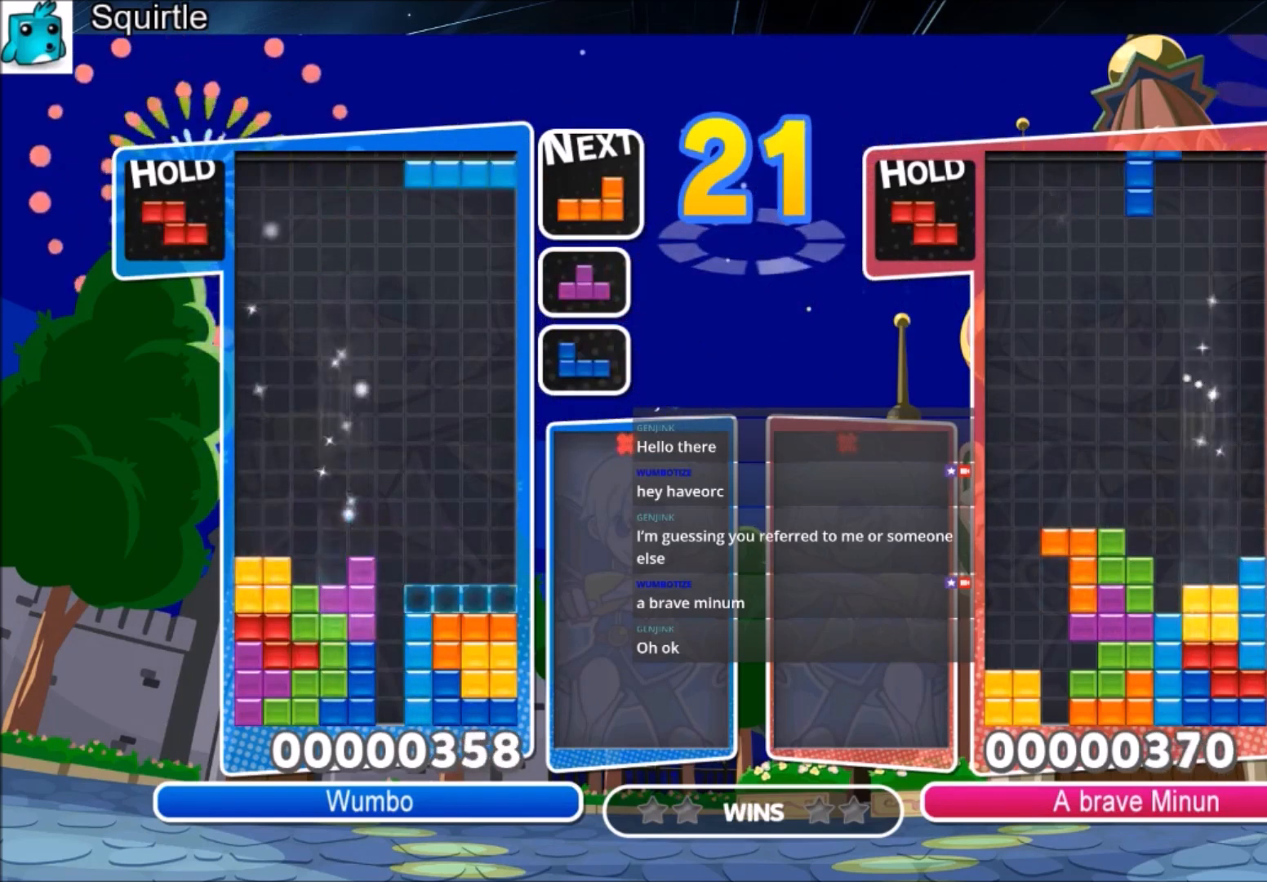
{"keys": ["left"], "events": [[101, "down", "down"], [167, "down", "up"], [367, "down", "down"], [401, "right", "up"], [468, "down", "up"], [468, "left", "down"]]}
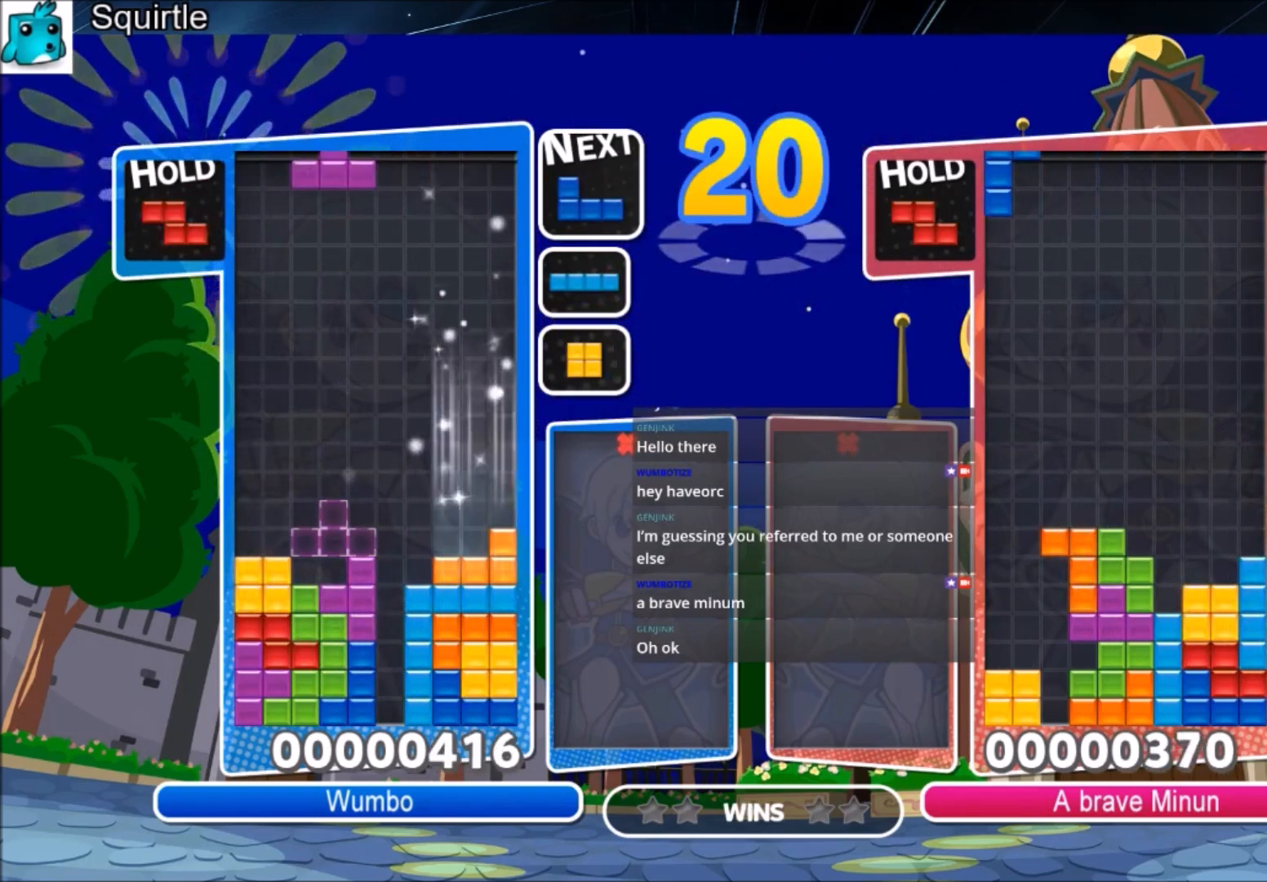
{"keys": ["left"], "events": [[67, "c", "down"], [234, "c", "up"], [300, "right", "down"], [334, "down", "down"], [334, "left", "up"], [434, "down", "up"], [434, "right", "up"], [467, "left", "down"]]}
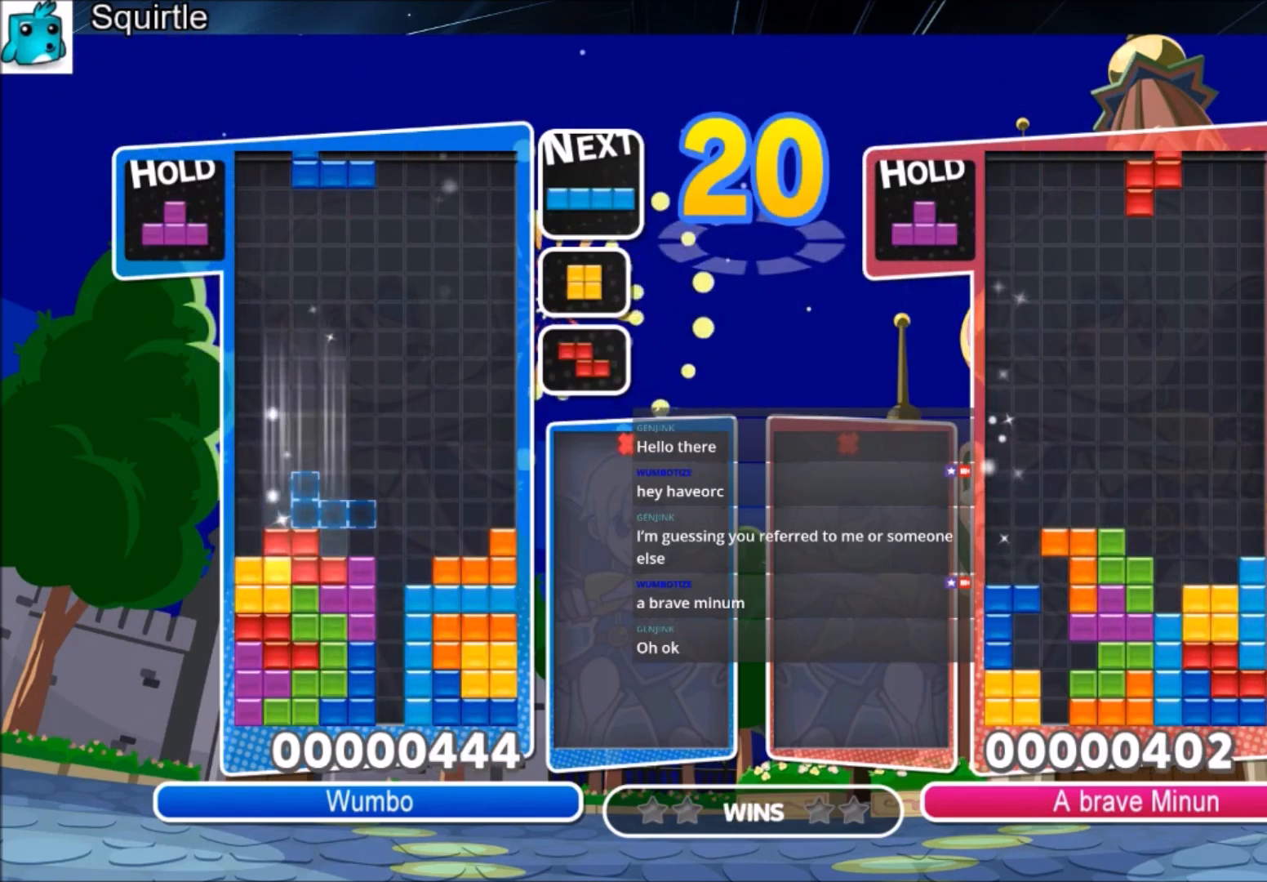
{"keys": ["down", "right", "x"], "events": [[34, "c", "down"], [101, "x", "down"], [167, "c", "up"], [267, "down", "down"], [267, "x", "up"], [301, "left", "up"], [334, "down", "up"], [401, "right", "down"], [401, "x", "down"], [501, "down", "down"]]}
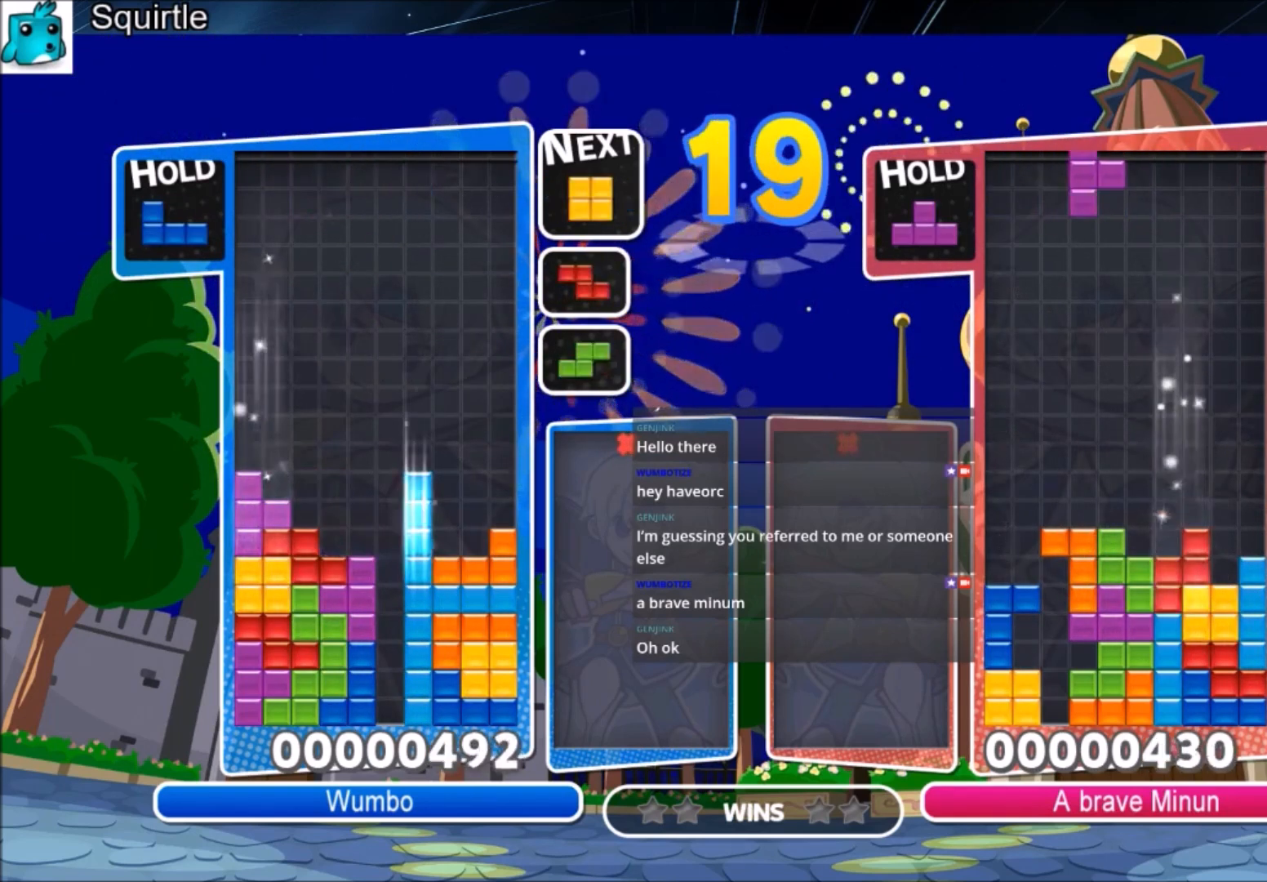
{"keys": ["down", "left"], "events": [[33, "x", "up"], [100, "down", "up"], [234, "left", "down"], [234, "right", "up"], [334, "down", "down"], [334, "left", "up"], [367, "down", "up"], [467, "left", "down"], [500, "down", "down"]]}
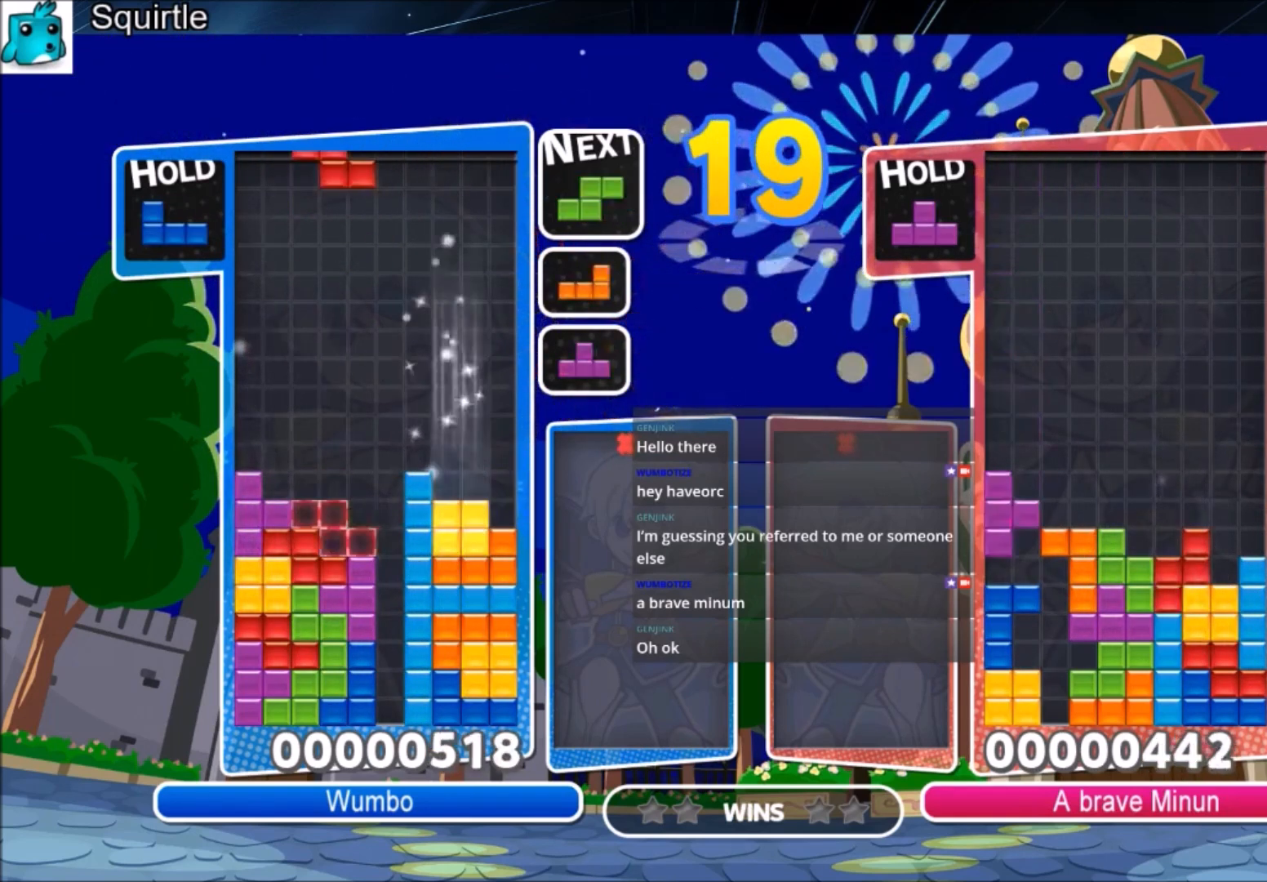
{"keys": ["right", "x"], "events": [[67, "left", "up"], [67, "right", "down"], [101, "down", "up"], [134, "c", "down"], [234, "x", "down"], [334, "c", "up"], [334, "x", "up"], [434, "x", "down"]]}
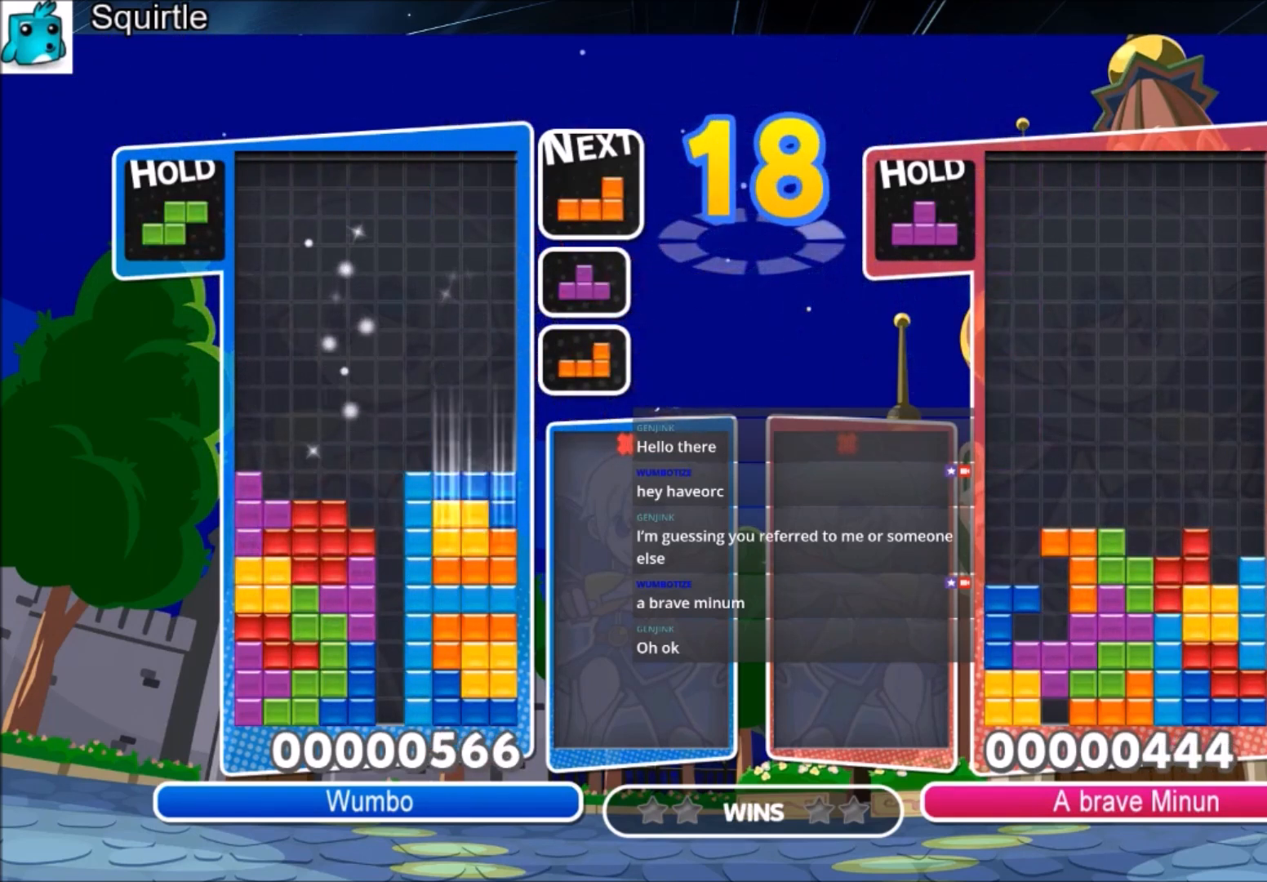
{"keys": ["c", "right"], "events": [[33, "down", "down"], [33, "right", "up"], [67, "x", "up"], [100, "down", "up"], [167, "c", "down"], [267, "z", "down"], [300, "c", "up"], [300, "down", "down"], [300, "right", "down"], [400, "down", "up"], [400, "z", "up"], [500, "c", "down"]]}
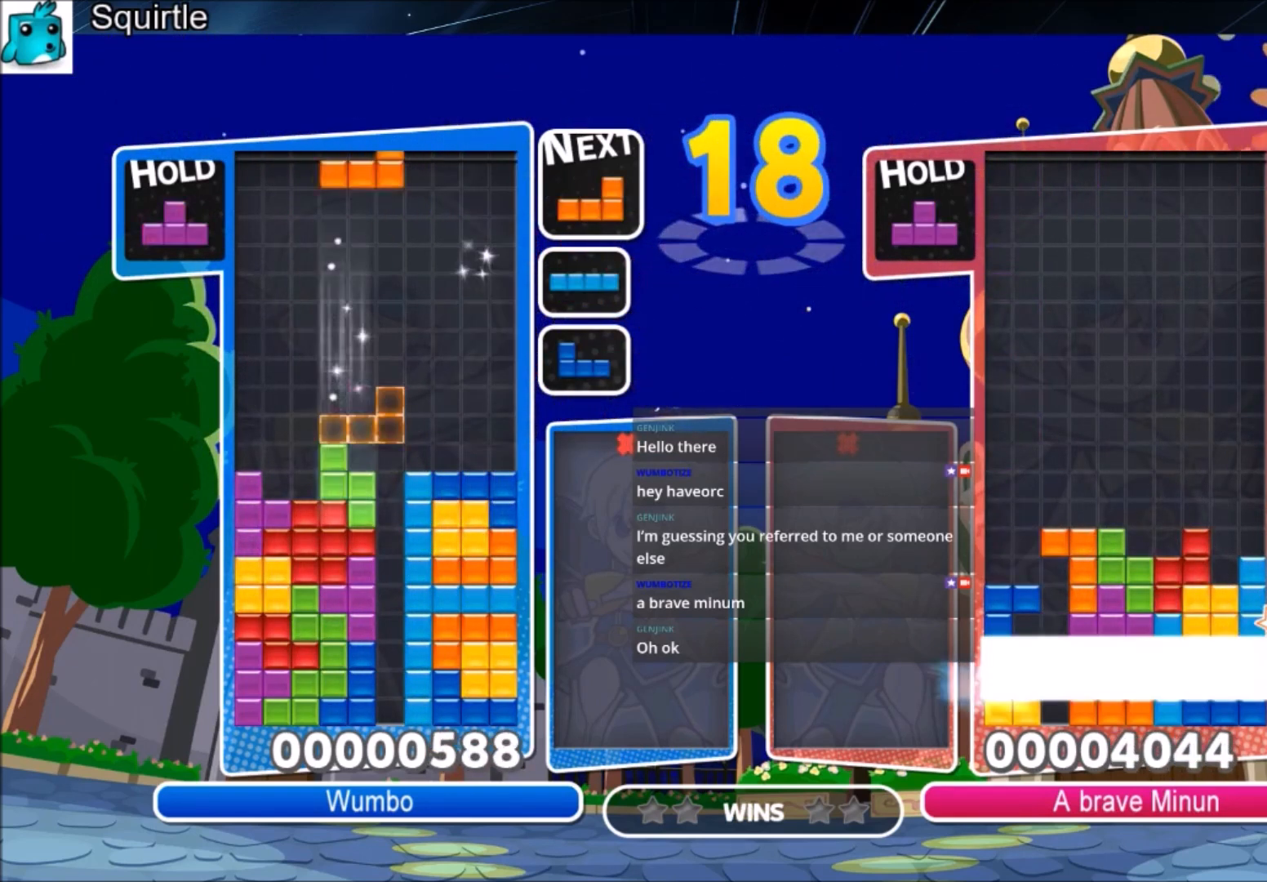
{"keys": ["left"], "events": [[234, "c", "up"], [234, "down", "down"], [368, "down", "up"], [501, "left", "down"], [501, "right", "up"]]}
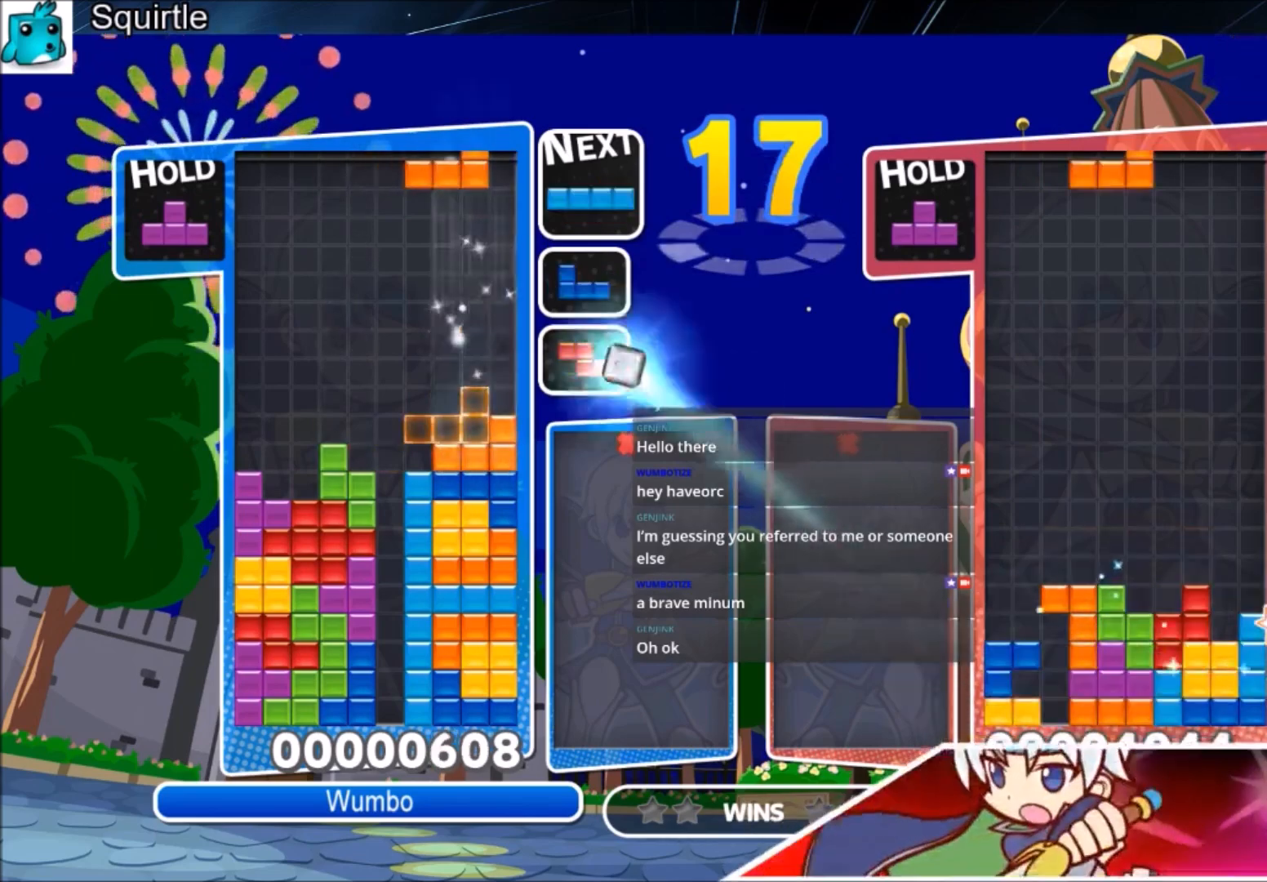
{"keys": [], "events": [[67, "down", "down"], [100, "left", "up"], [200, "down", "up"], [200, "x", "down"], [334, "down", "down"], [367, "down", "up"], [434, "x", "up"]]}
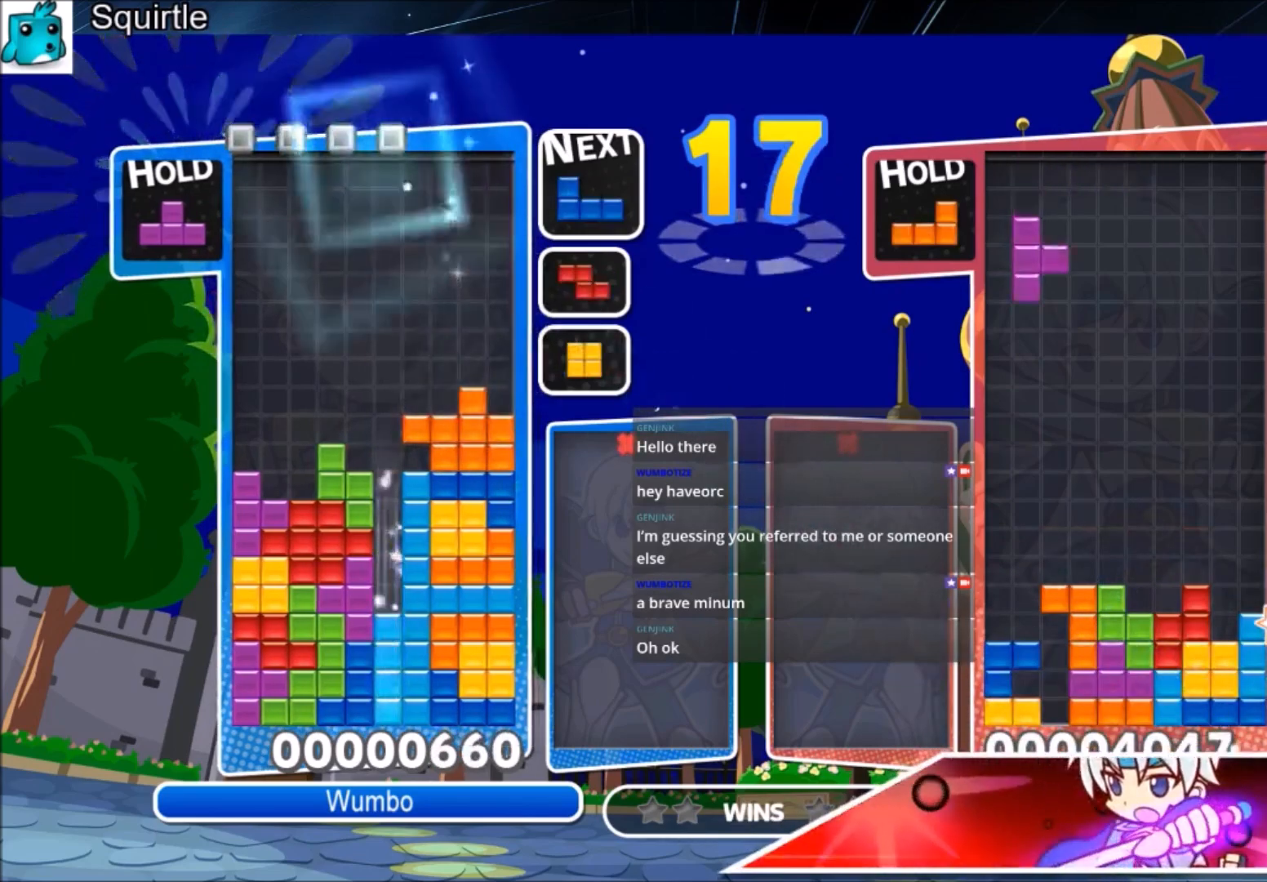
{"keys": ["left"], "events": [[201, "left", "down"]]}
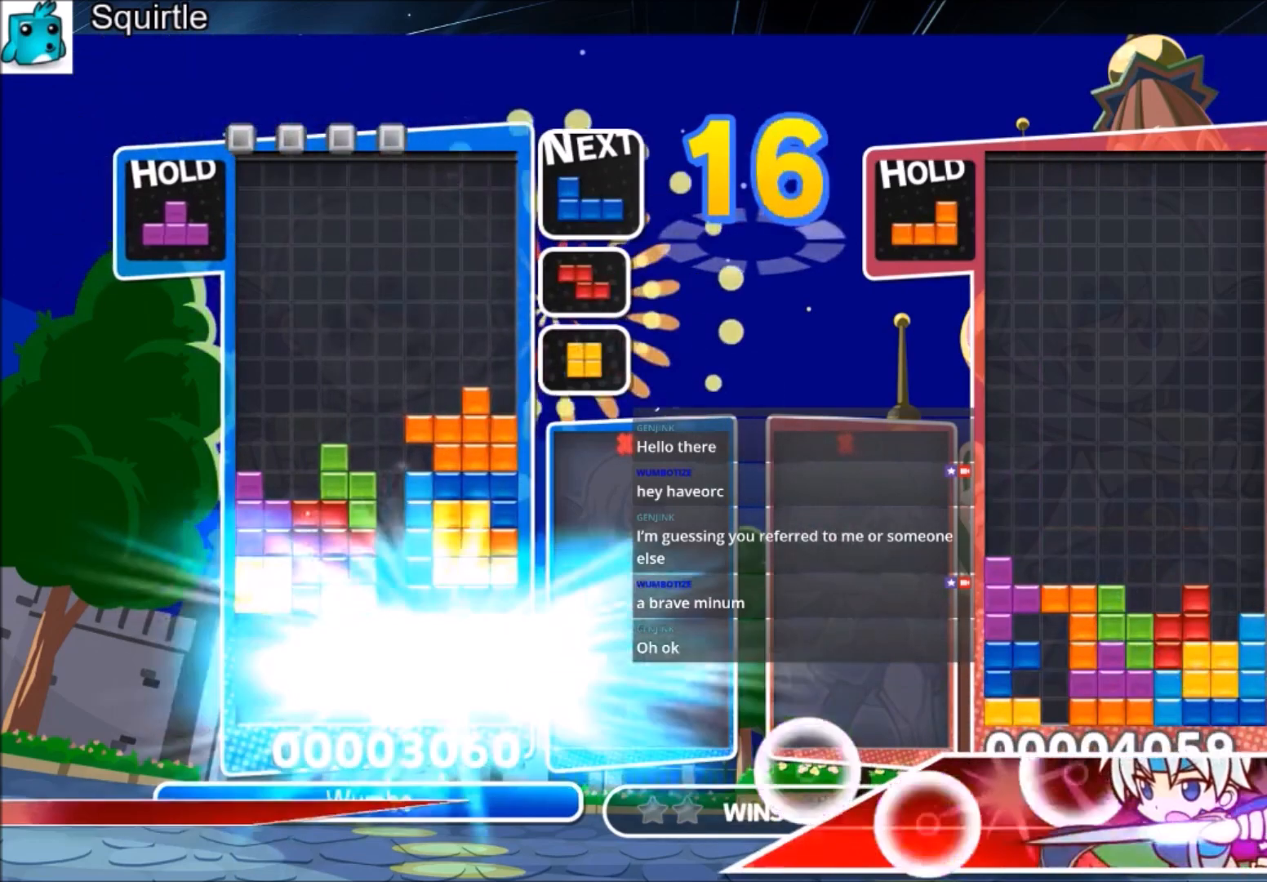
{"keys": ["left"], "events": []}